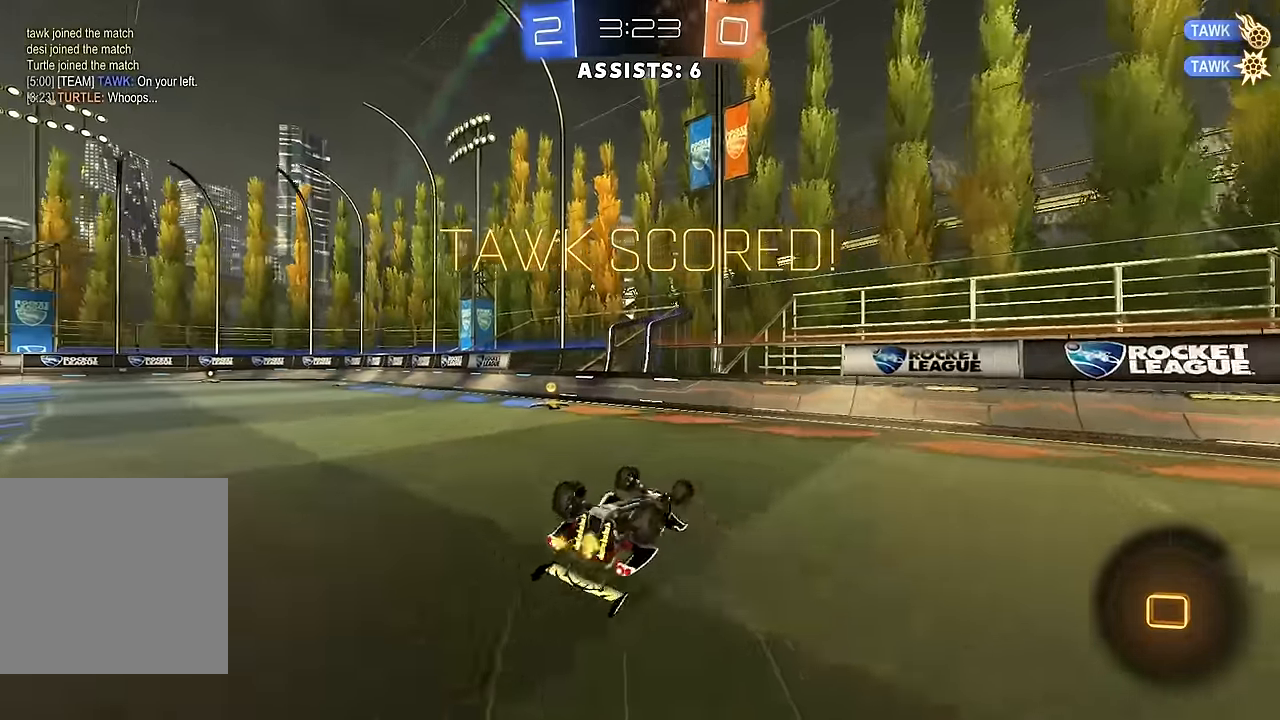
Gameplay with a controller (Xbox layout); each line is a JSON object with the inputs held at the frame after it. "events" lists button and stick changes between this image and that frame as [ms after this image, input, new state], when the widget could be followed in between. Not read: L3 R3.
{"buttons": ["B", "R2"], "left_stick": "center", "right_stick": "center", "events": [[117, "R2", "down"], [350, "B", "down"], [400, "B", "up"], [400, "L1", "up"], [483, "B", "down"], [483, "left_stick", "center"]]}
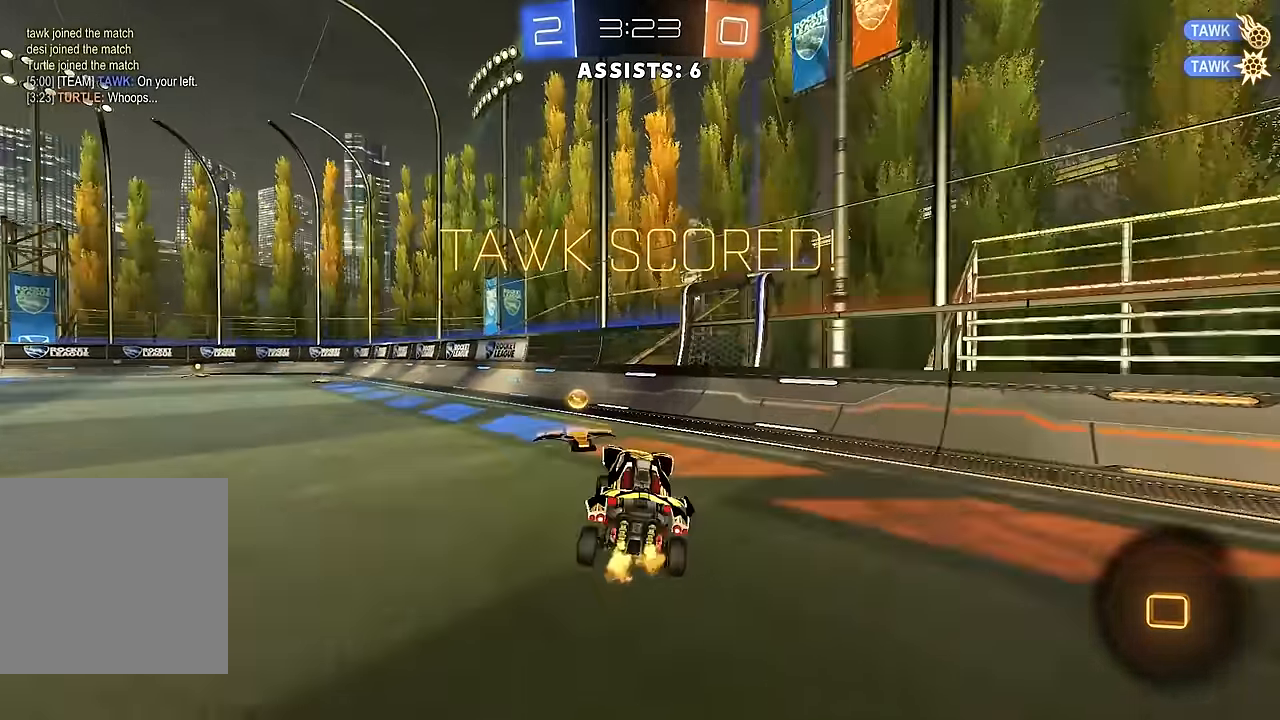
{"buttons": [], "left_stick": "center", "right_stick": "center", "events": [[33, "B", "up"], [117, "R2", "up"]]}
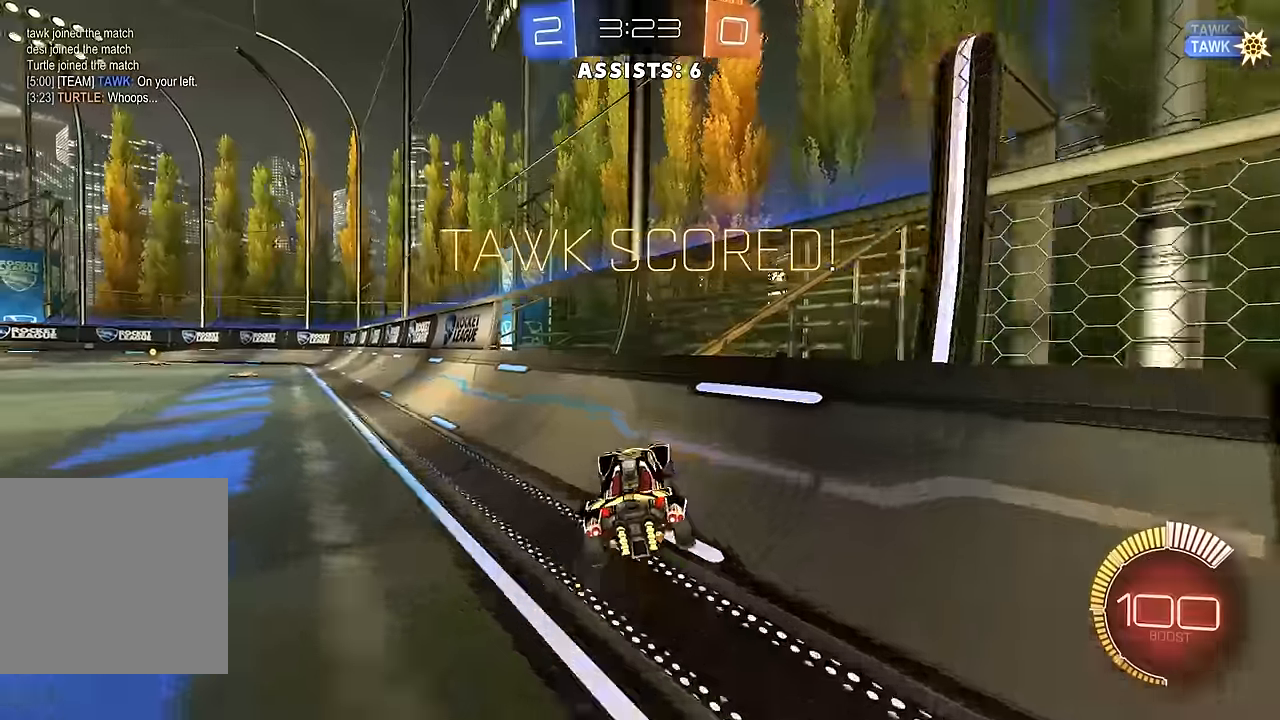
{"buttons": ["A"], "left_stick": "center", "right_stick": "center", "events": [[483, "A", "down"]]}
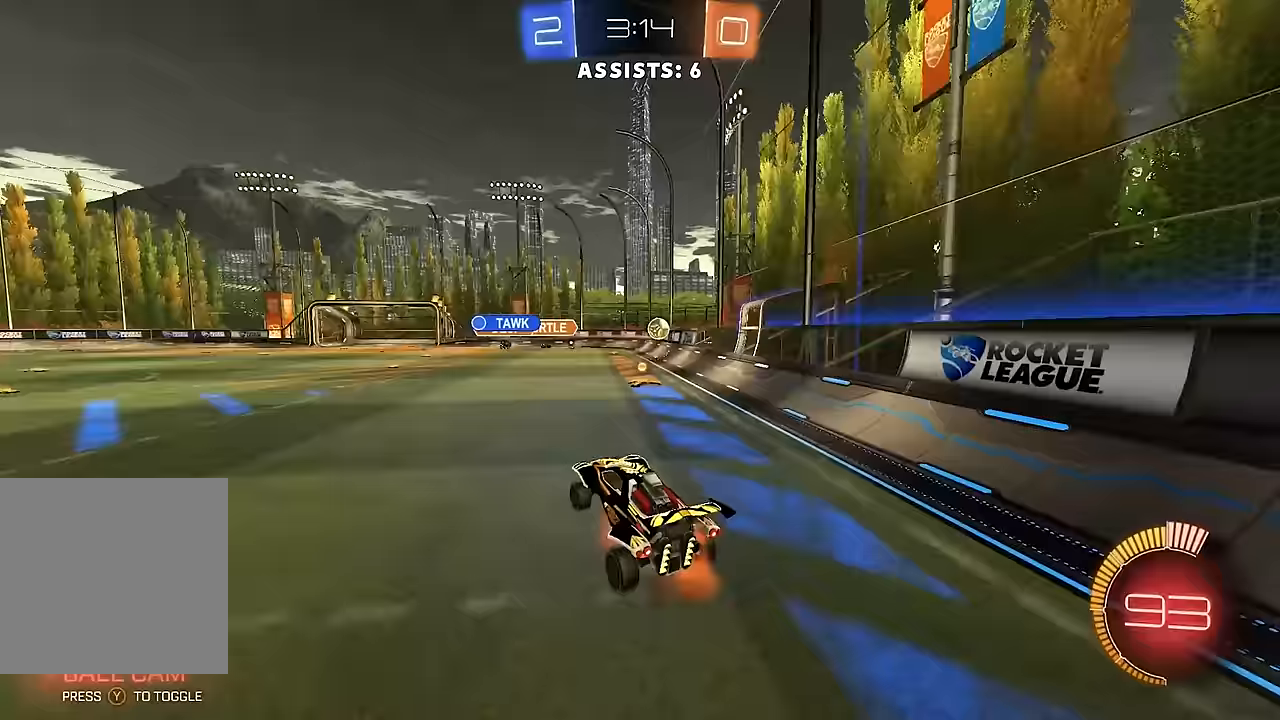
{"buttons": ["B", "L1"], "left_stick": "left", "right_stick": "center", "events": [[33, "left_stick", "down"], [167, "A", "up"], [267, "B", "down"], [283, "L1", "down"], [283, "left_stick", "left"]]}
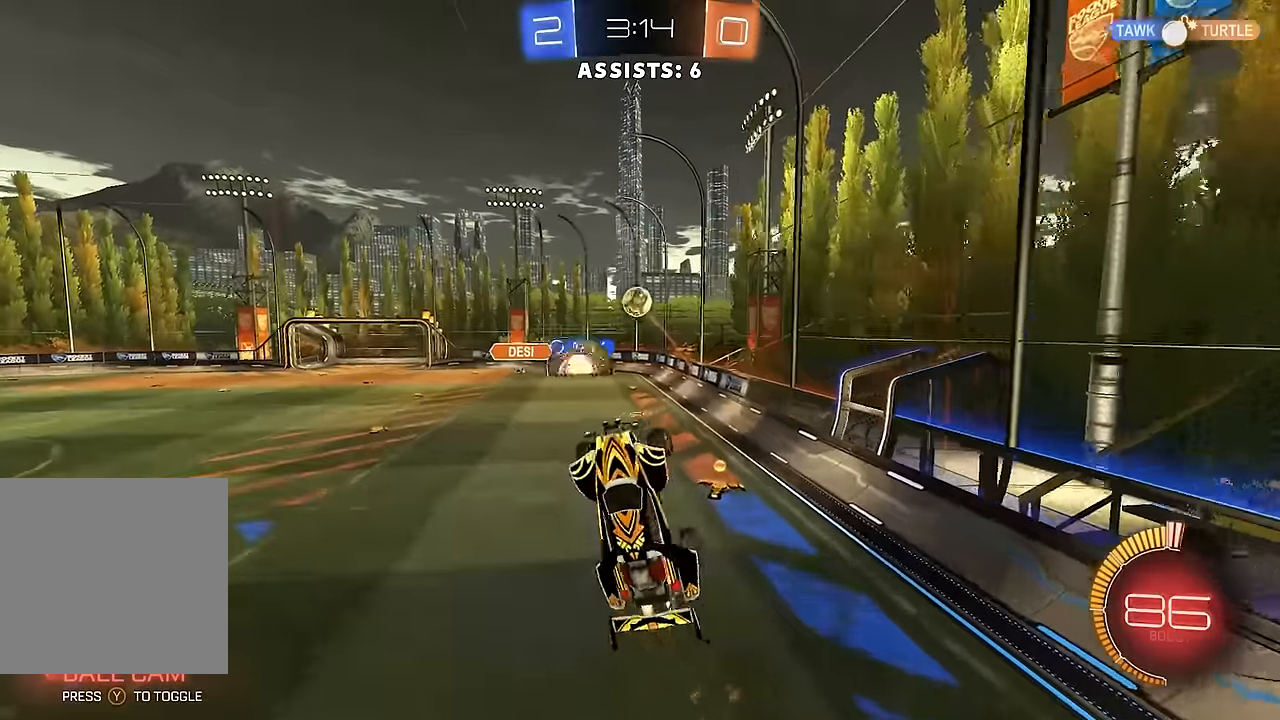
{"buttons": ["B"], "left_stick": "down-left", "right_stick": "center", "events": [[17, "left_stick", "down-left"], [117, "left_stick", "left"], [233, "B", "up"], [233, "left_stick", "down-left"], [300, "B", "down"], [383, "B", "up"], [483, "B", "down"], [500, "L1", "up"]]}
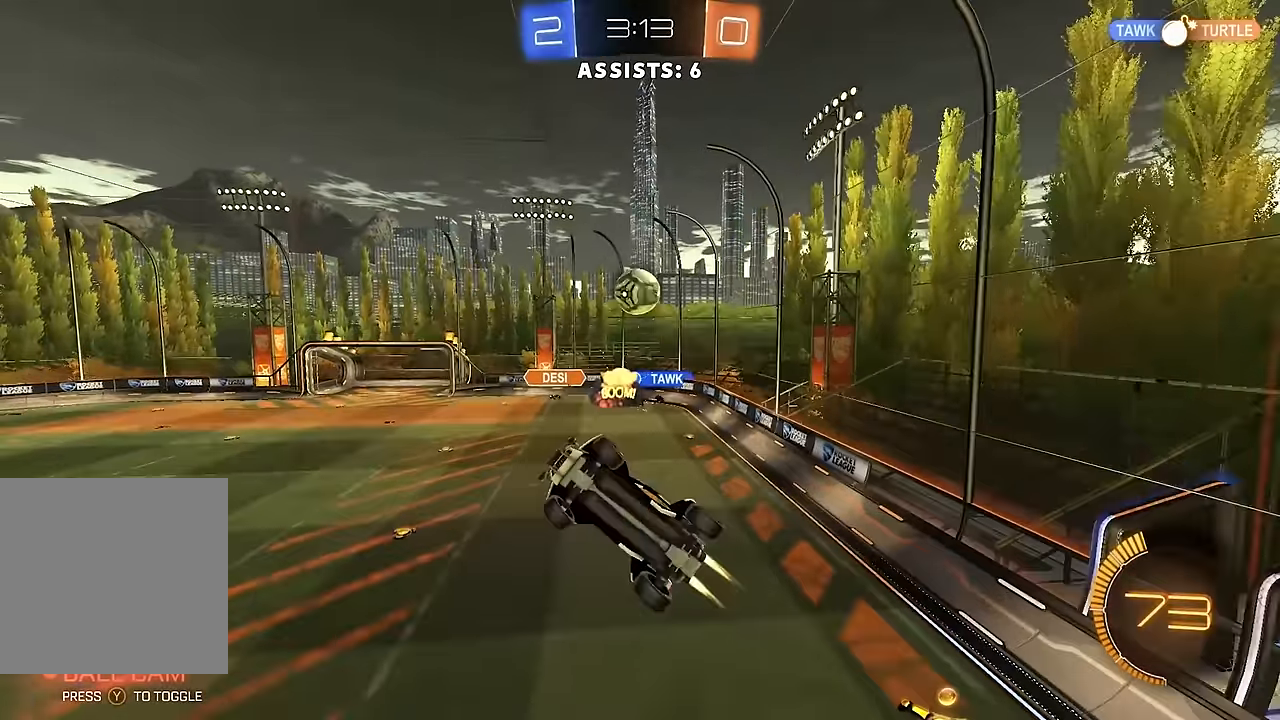
{"buttons": ["B", "R2"], "left_stick": "down-left", "right_stick": "center", "events": [[17, "B", "up"], [17, "left_stick", "right"], [167, "L1", "down"], [200, "left_stick", "down-left"], [450, "L1", "up"], [450, "R2", "down"], [467, "B", "down"]]}
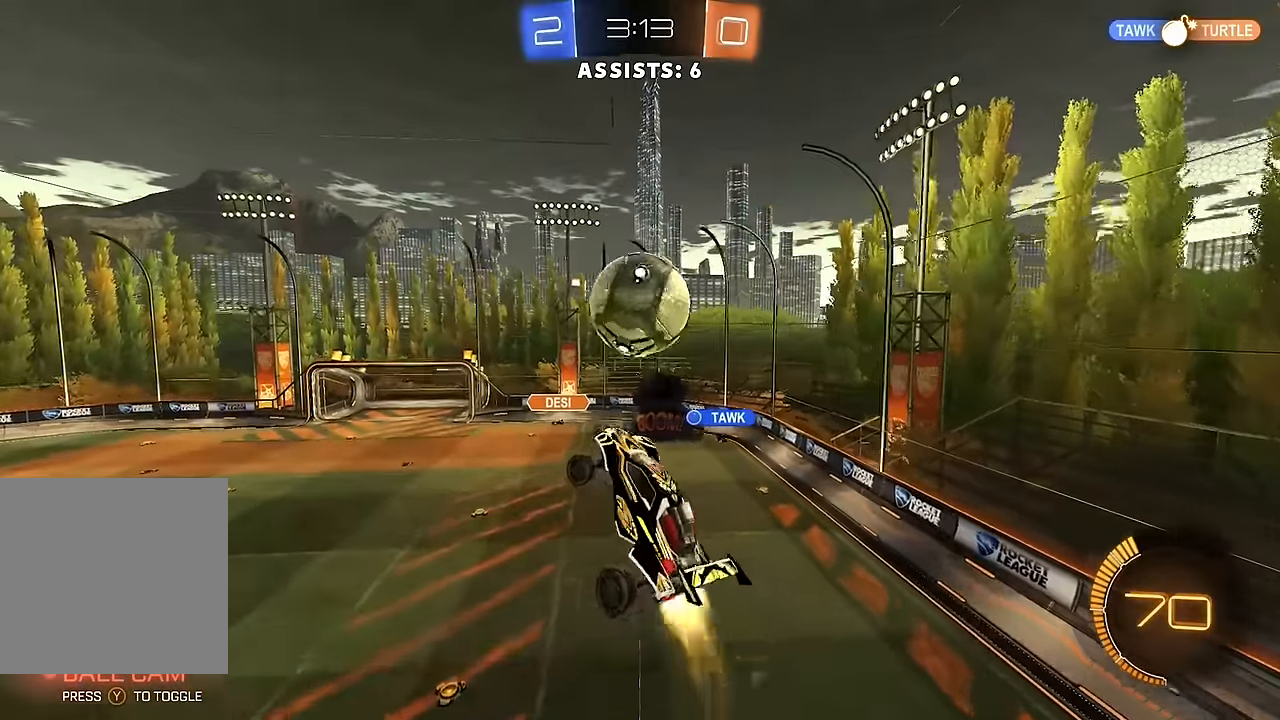
{"buttons": ["B", "L1", "R2"], "left_stick": "up-left", "right_stick": "center", "events": [[17, "left_stick", "up"], [183, "L1", "down"], [183, "left_stick", "right"], [250, "left_stick", "up-left"]]}
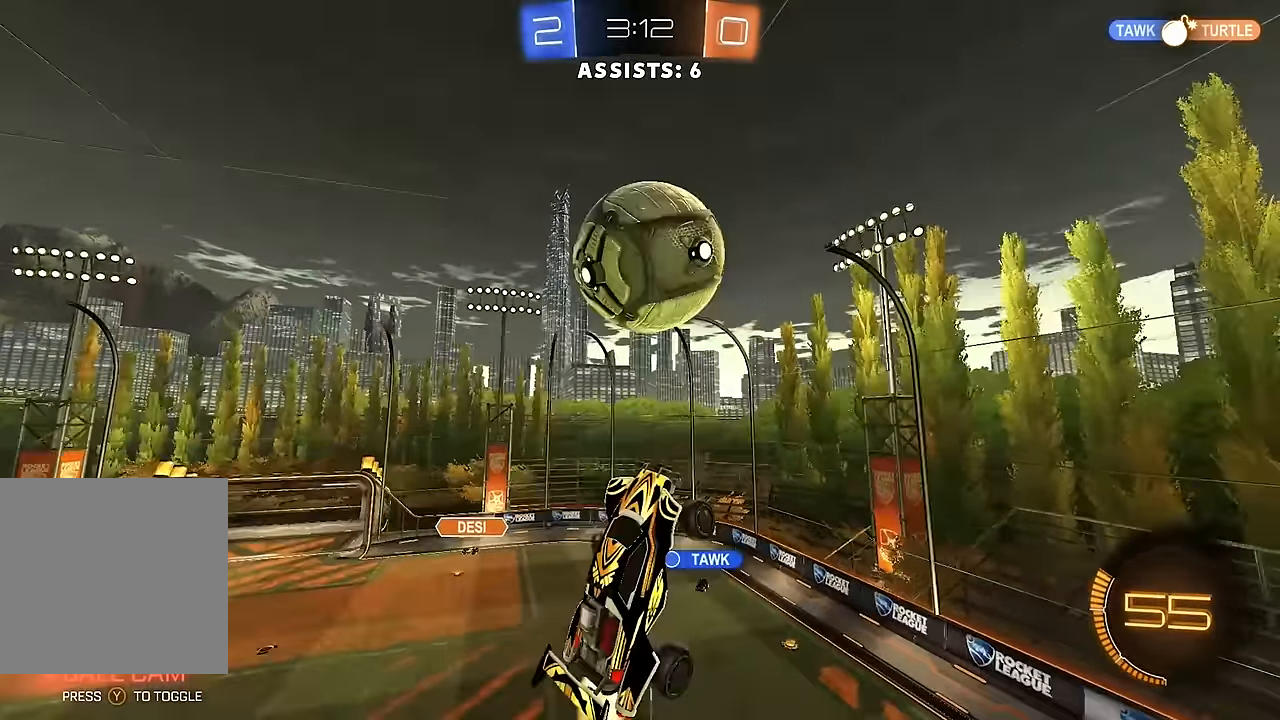
{"buttons": ["R2"], "left_stick": "down", "right_stick": "center", "events": [[167, "left_stick", "down-left"], [200, "B", "up"], [333, "left_stick", "down"], [383, "L1", "up"]]}
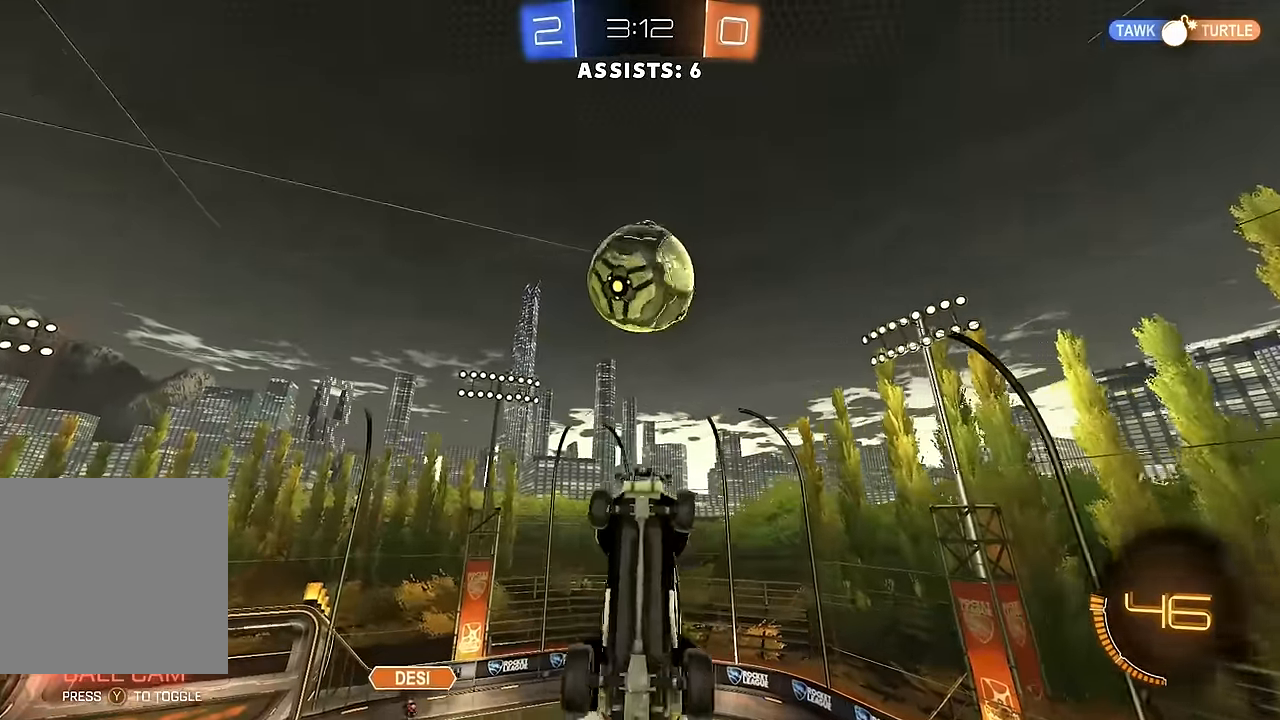
{"buttons": ["B", "R2"], "left_stick": "up-left", "right_stick": "center", "events": [[33, "B", "down"], [33, "L1", "down"], [50, "left_stick", "left"], [150, "left_stick", "up-left"], [367, "L1", "up"]]}
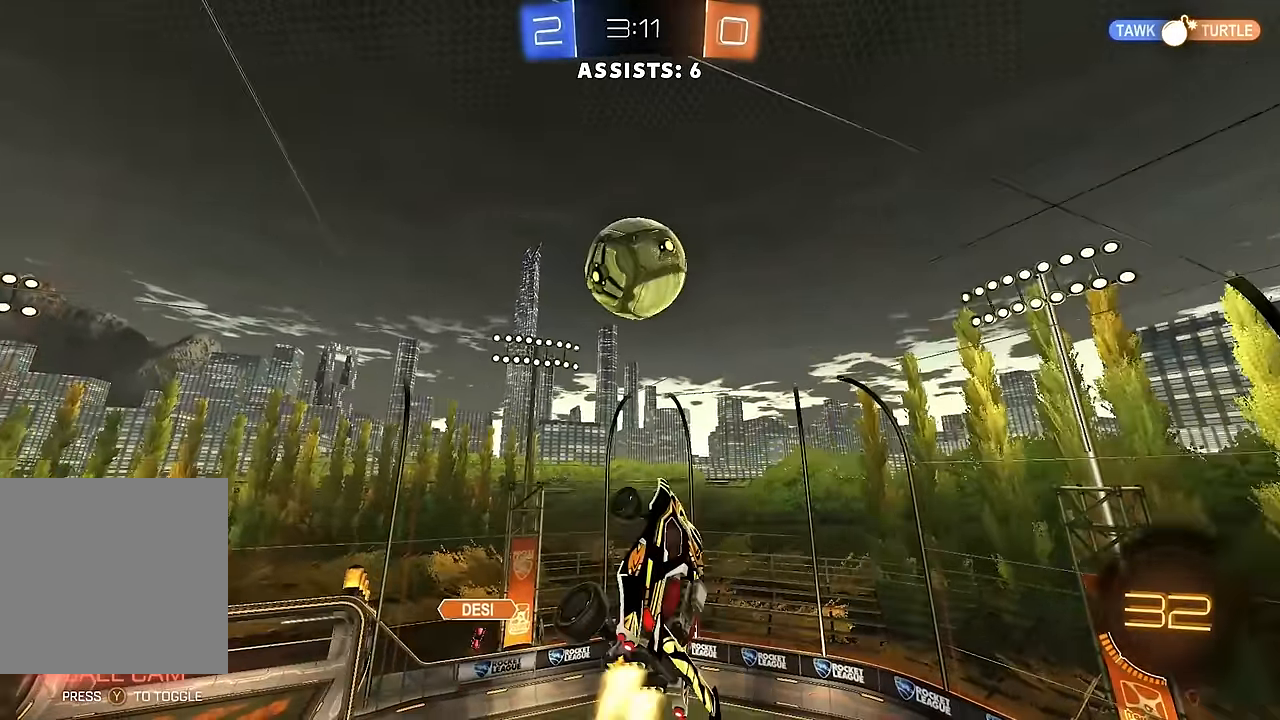
{"buttons": ["B", "R2"], "left_stick": "right", "right_stick": "center", "events": [[50, "left_stick", "center"], [133, "left_stick", "right"], [217, "left_stick", "center"], [450, "left_stick", "right"]]}
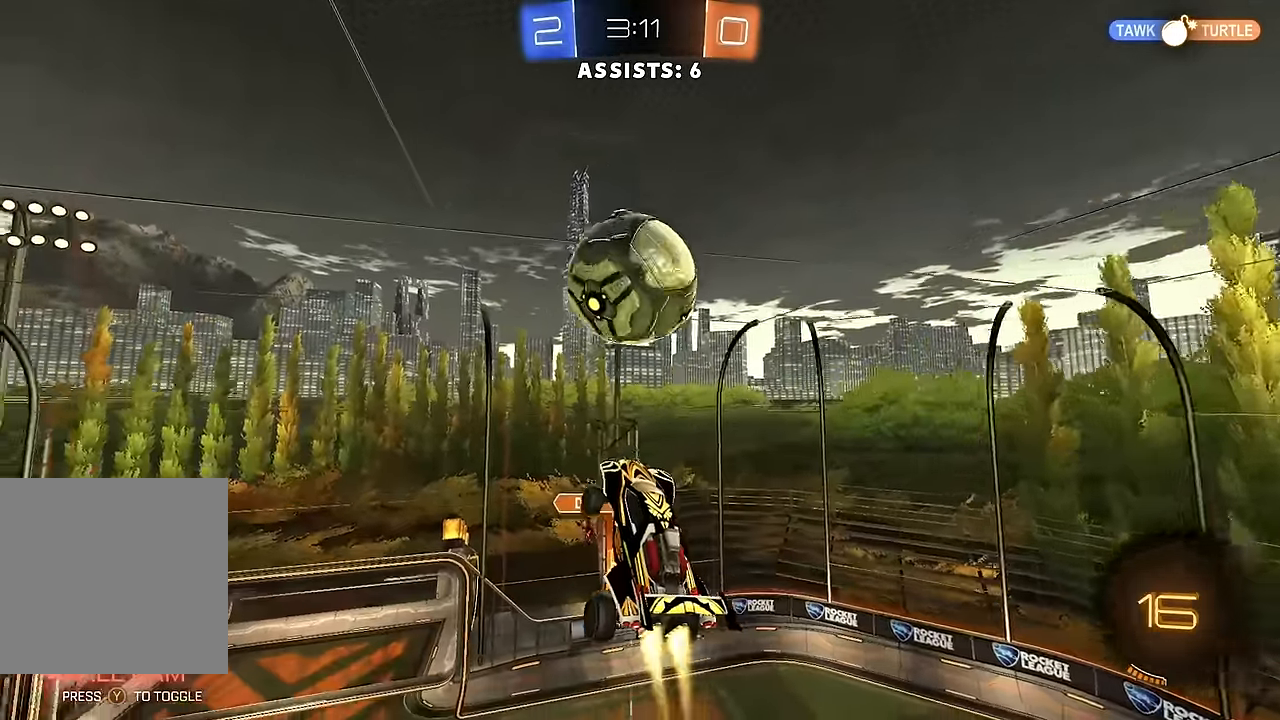
{"buttons": ["R2"], "left_stick": "down-left", "right_stick": "center", "events": [[83, "left_stick", "up"], [250, "left_stick", "down-left"], [467, "B", "up"]]}
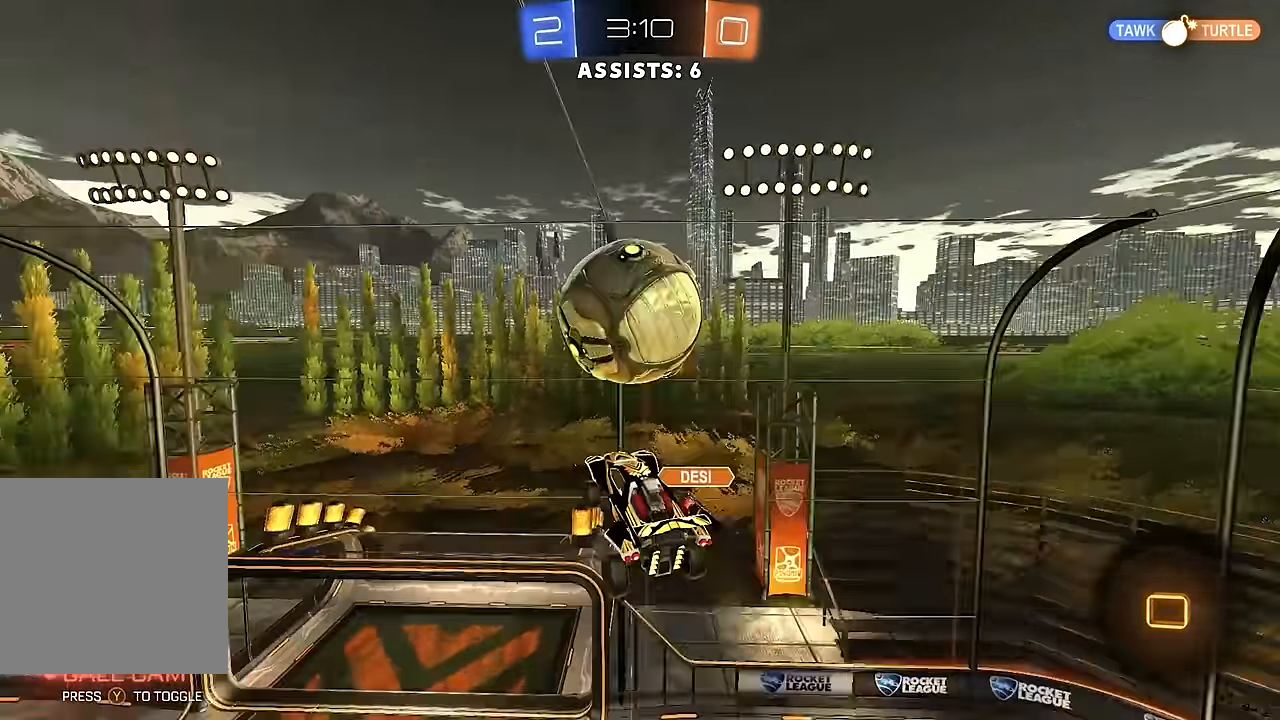
{"buttons": [], "left_stick": "up-left", "right_stick": "center", "events": [[17, "L1", "down"], [17, "left_stick", "left"], [150, "L1", "up"], [150, "left_stick", "up-left"], [167, "R2", "up"], [267, "L1", "down"], [400, "L1", "up"]]}
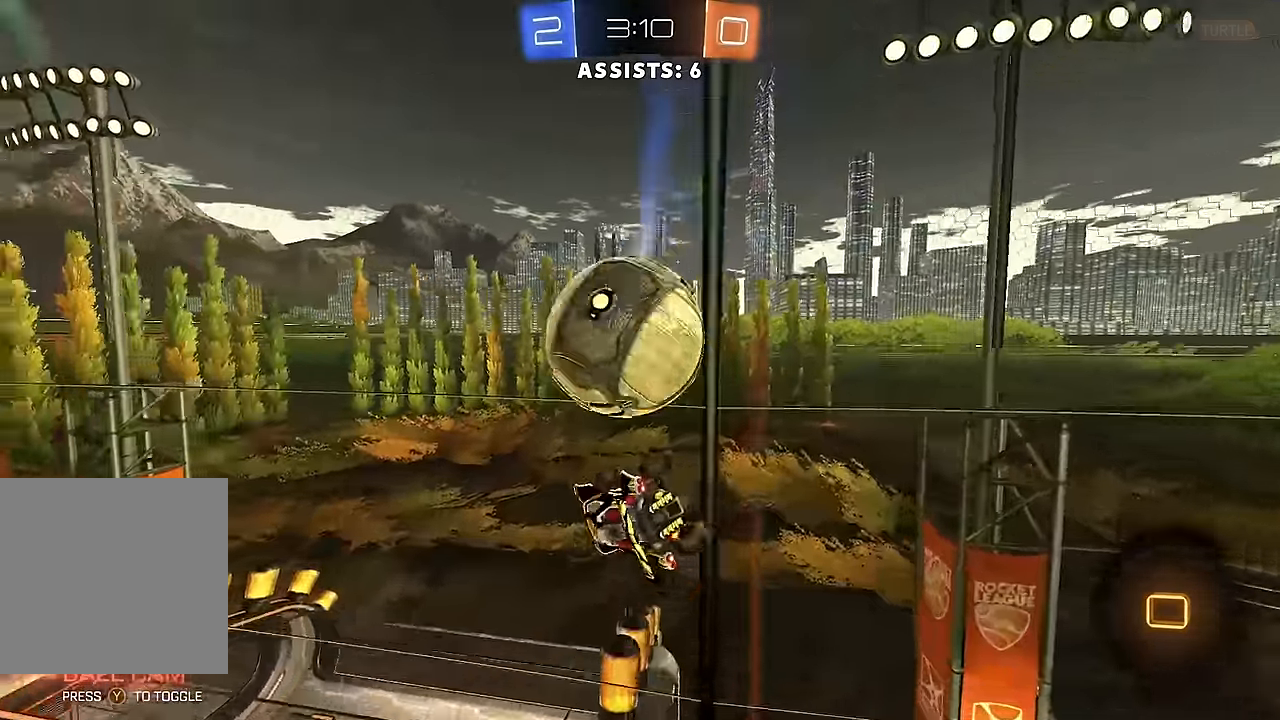
{"buttons": ["R2"], "left_stick": "center", "right_stick": "center", "events": [[67, "left_stick", "center"], [250, "left_stick", "down"], [317, "L1", "down"], [350, "R2", "down"], [400, "L1", "up"], [417, "left_stick", "center"]]}
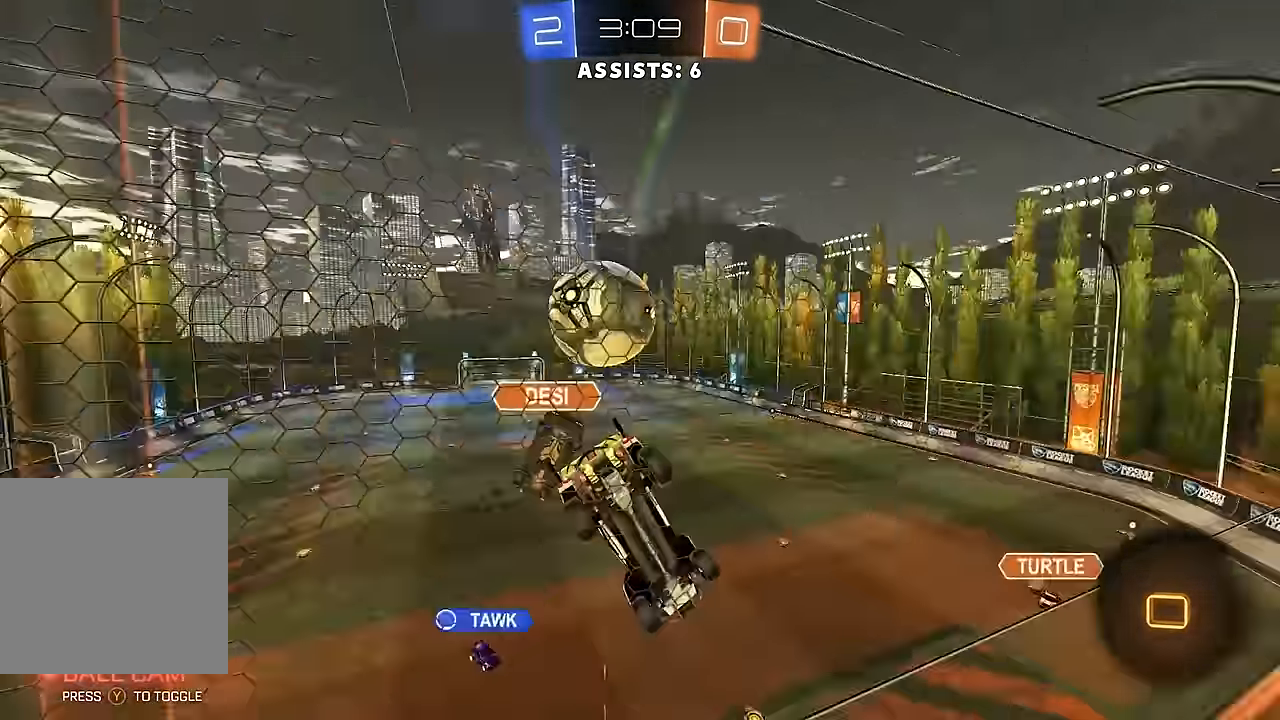
{"buttons": ["L1", "R2"], "left_stick": "down-right", "right_stick": "center", "events": [[233, "left_stick", "down"], [267, "A", "down"], [267, "L1", "down"], [367, "left_stick", "down-right"], [483, "A", "up"]]}
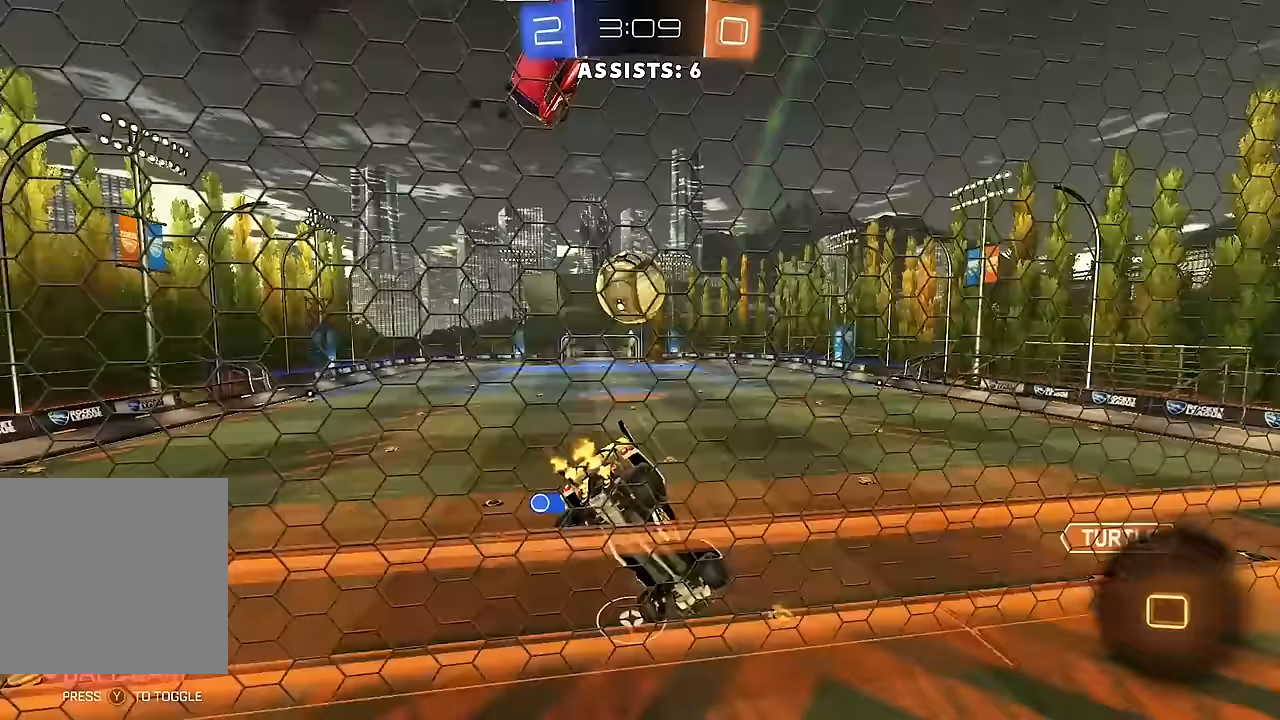
{"buttons": ["R2"], "left_stick": "up-left", "right_stick": "center", "events": [[117, "L1", "up"], [150, "left_stick", "down"], [317, "left_stick", "up"], [350, "A", "down"], [433, "left_stick", "up-left"], [483, "A", "up"]]}
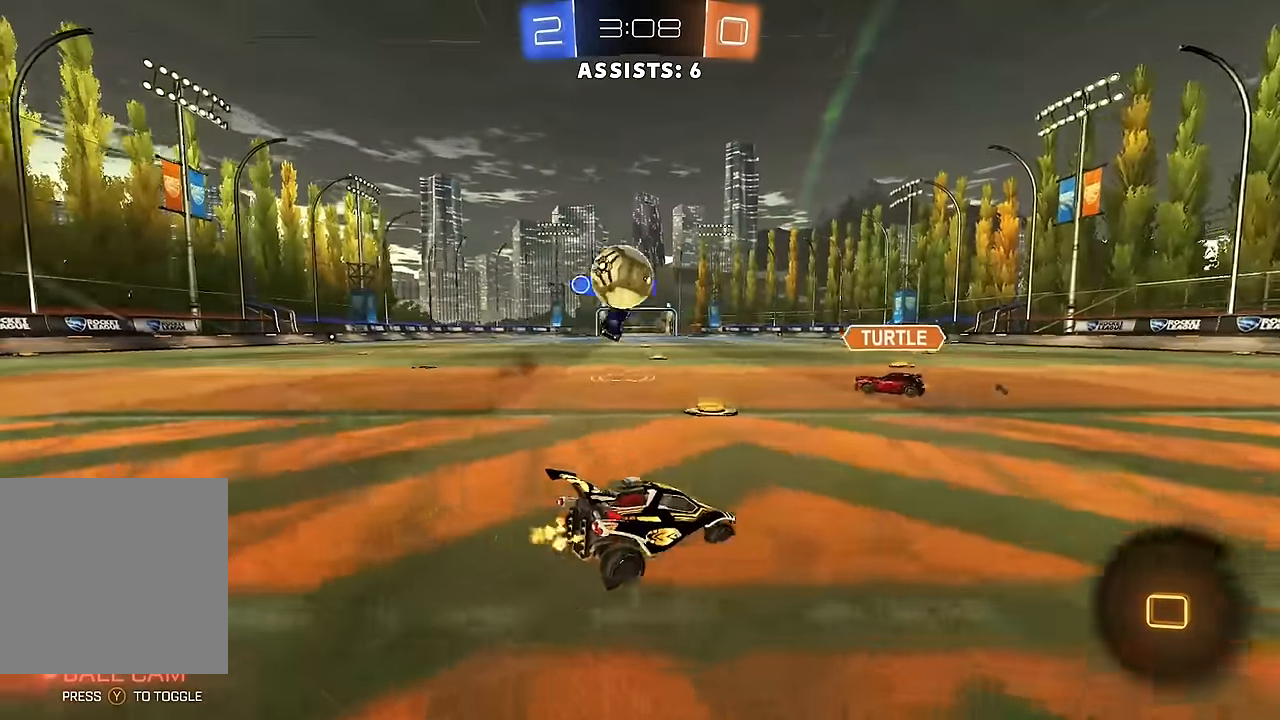
{"buttons": ["R2"], "left_stick": "right", "right_stick": "center", "events": [[150, "left_stick", "left"], [350, "left_stick", "center"], [417, "left_stick", "right"]]}
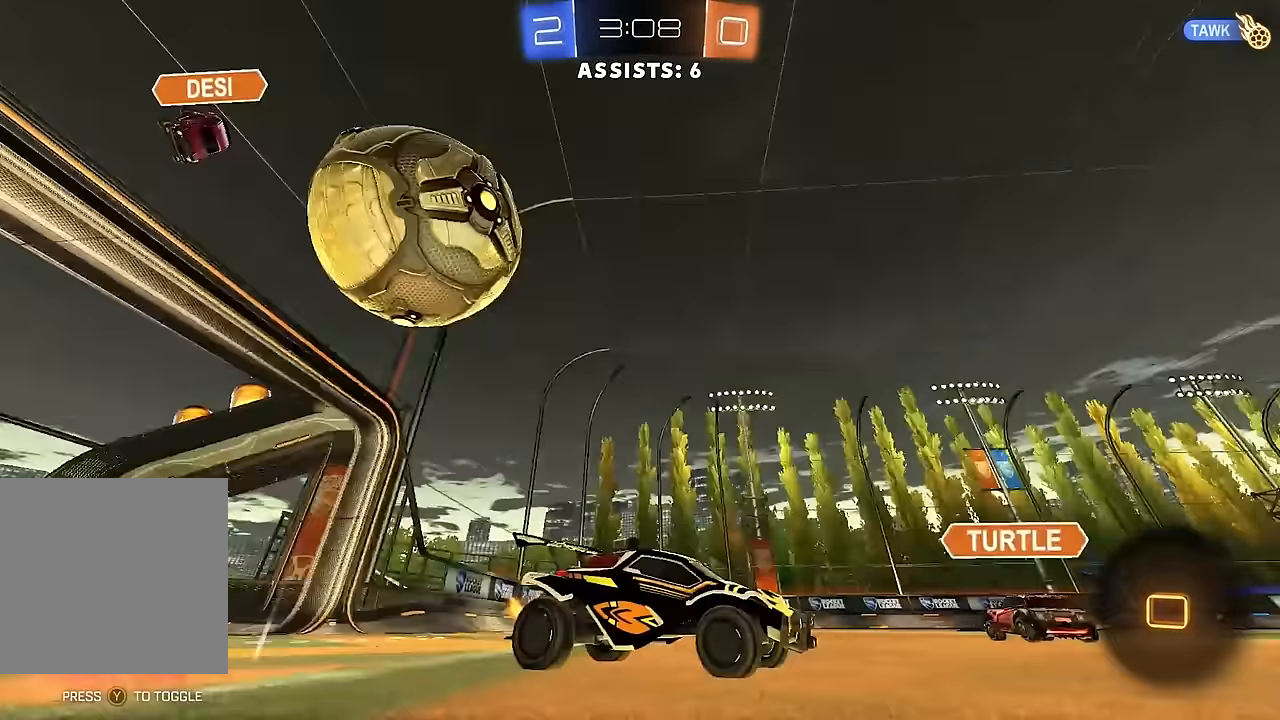
{"buttons": ["R2"], "left_stick": "center", "right_stick": "center", "events": [[233, "left_stick", "center"]]}
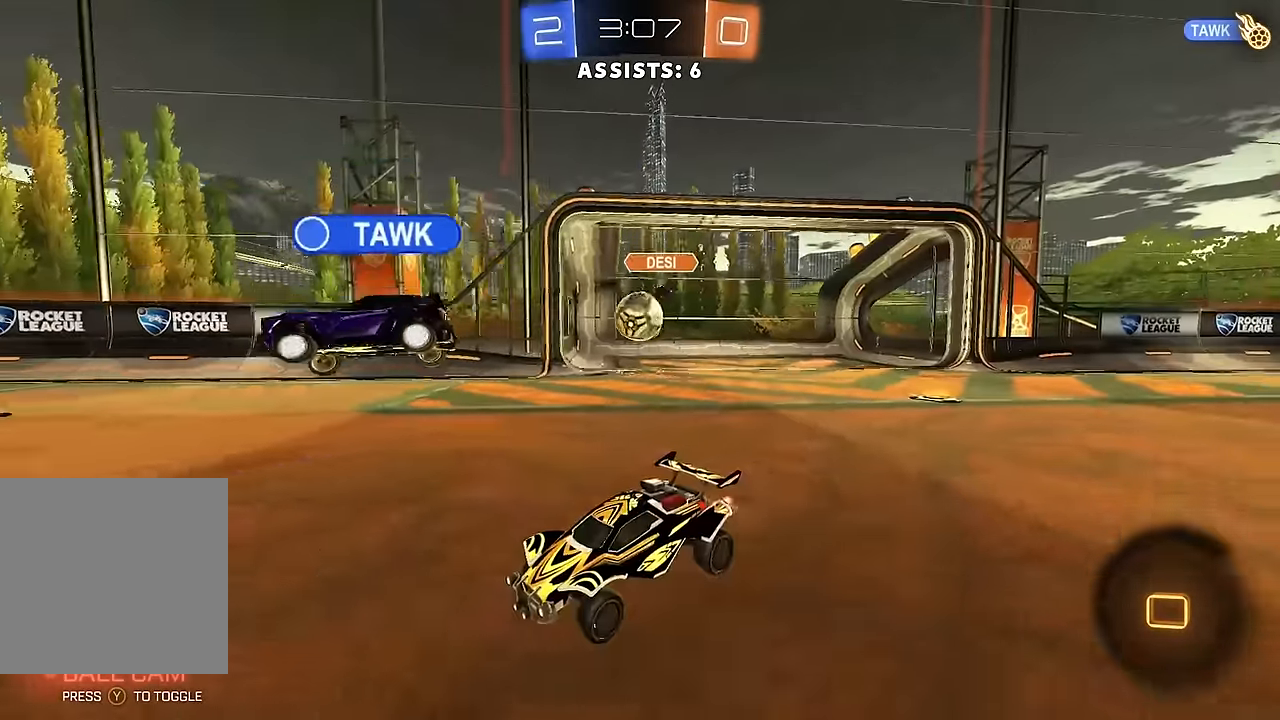
{"buttons": ["R2"], "left_stick": "right", "right_stick": "center", "events": [[17, "left_stick", "left"], [200, "left_stick", "center"], [500, "left_stick", "right"]]}
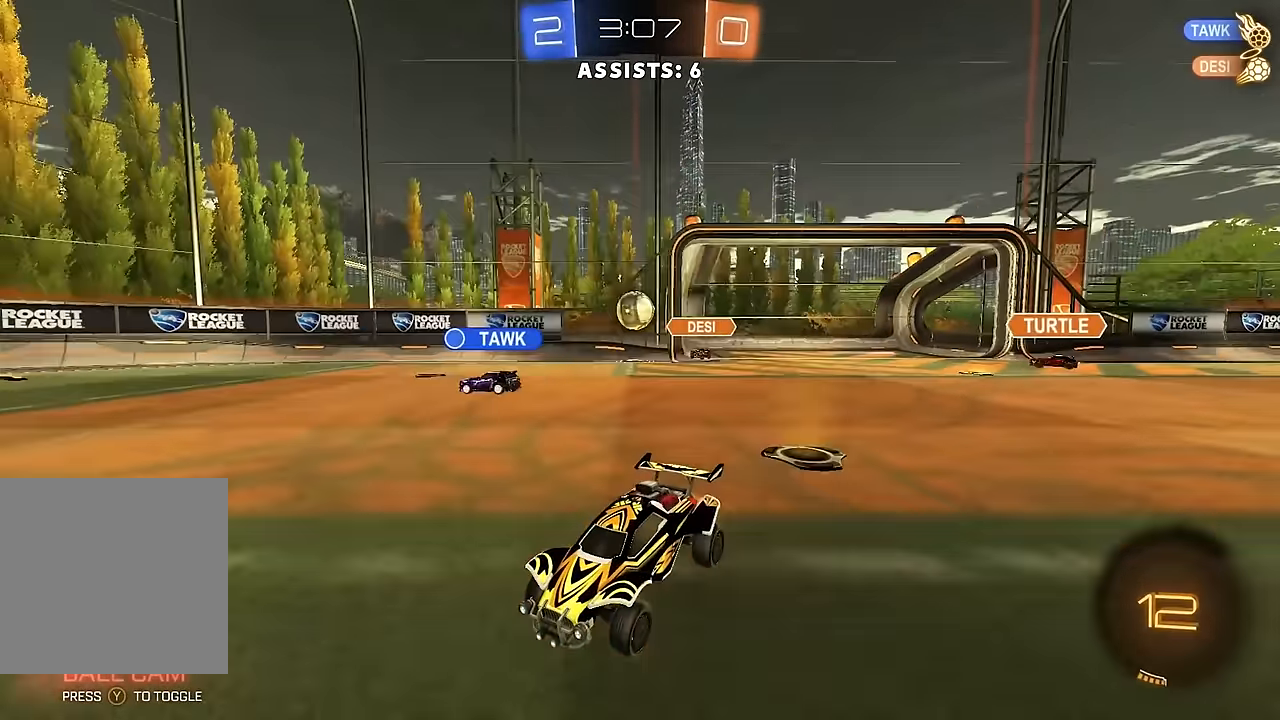
{"buttons": [], "left_stick": "center", "right_stick": "center", "events": [[100, "B", "down"], [117, "left_stick", "up"], [133, "A", "down"], [133, "L1", "down"], [200, "A", "up"], [217, "B", "up"], [233, "B", "down"], [250, "A", "down"], [267, "Y", "down"], [333, "A", "up"], [350, "L1", "up"], [383, "B", "up"], [383, "Y", "up"], [400, "left_stick", "center"], [417, "R2", "up"]]}
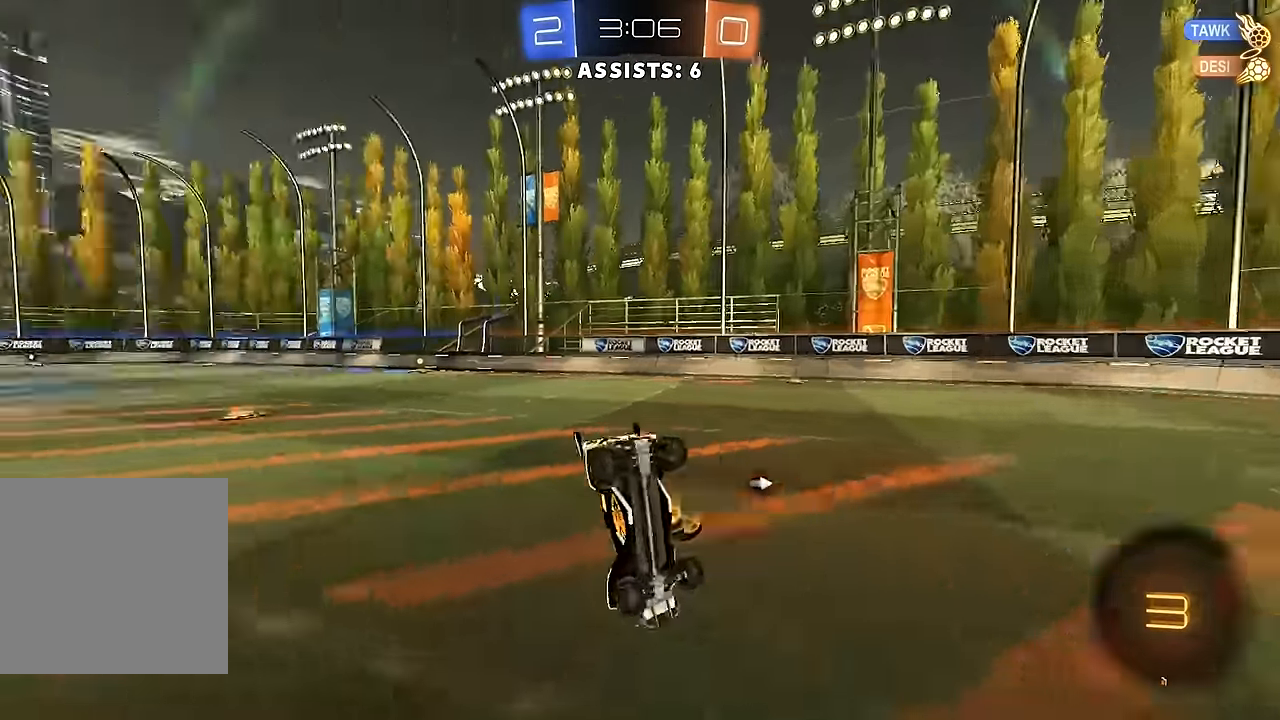
{"buttons": [], "left_stick": "center", "right_stick": "center", "events": [[83, "L2", "down"], [217, "L2", "up"], [317, "L2", "down"], [367, "Y", "down"], [433, "L2", "up"], [433, "Y", "up"]]}
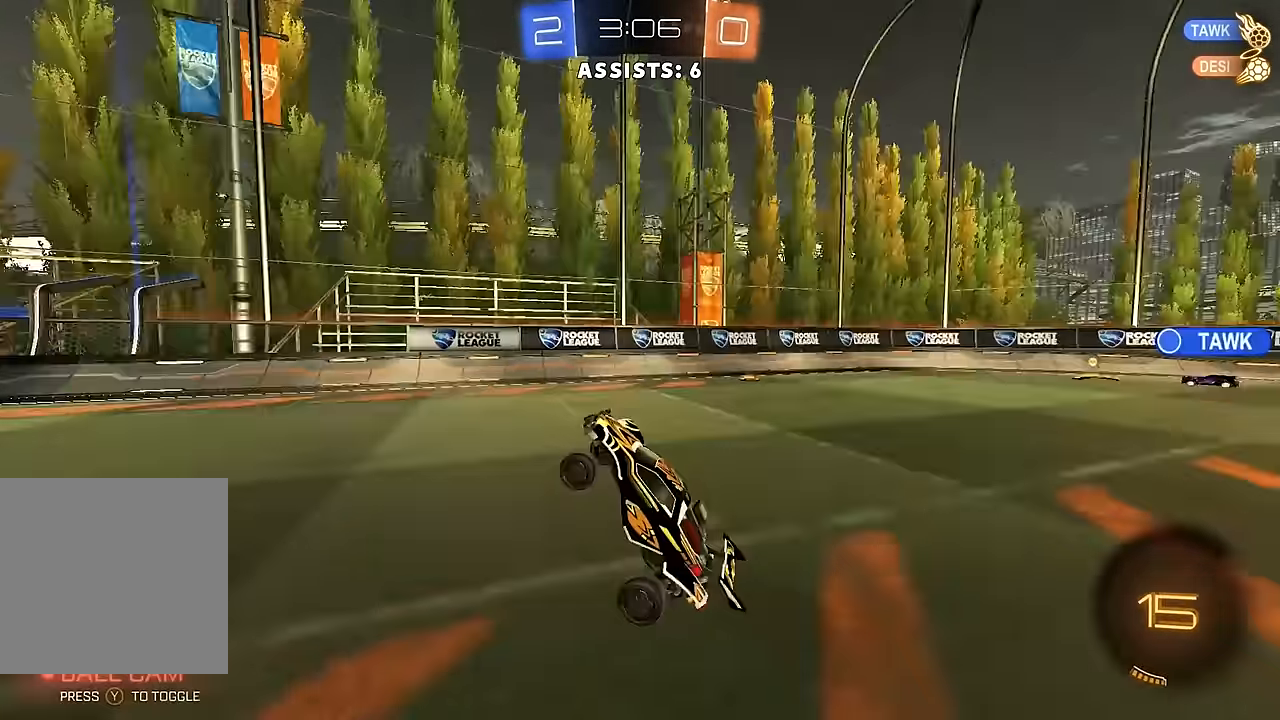
{"buttons": ["B", "L1", "R2"], "left_stick": "right", "right_stick": "center", "events": [[100, "R2", "down"], [400, "B", "down"], [450, "left_stick", "right"], [483, "L1", "down"]]}
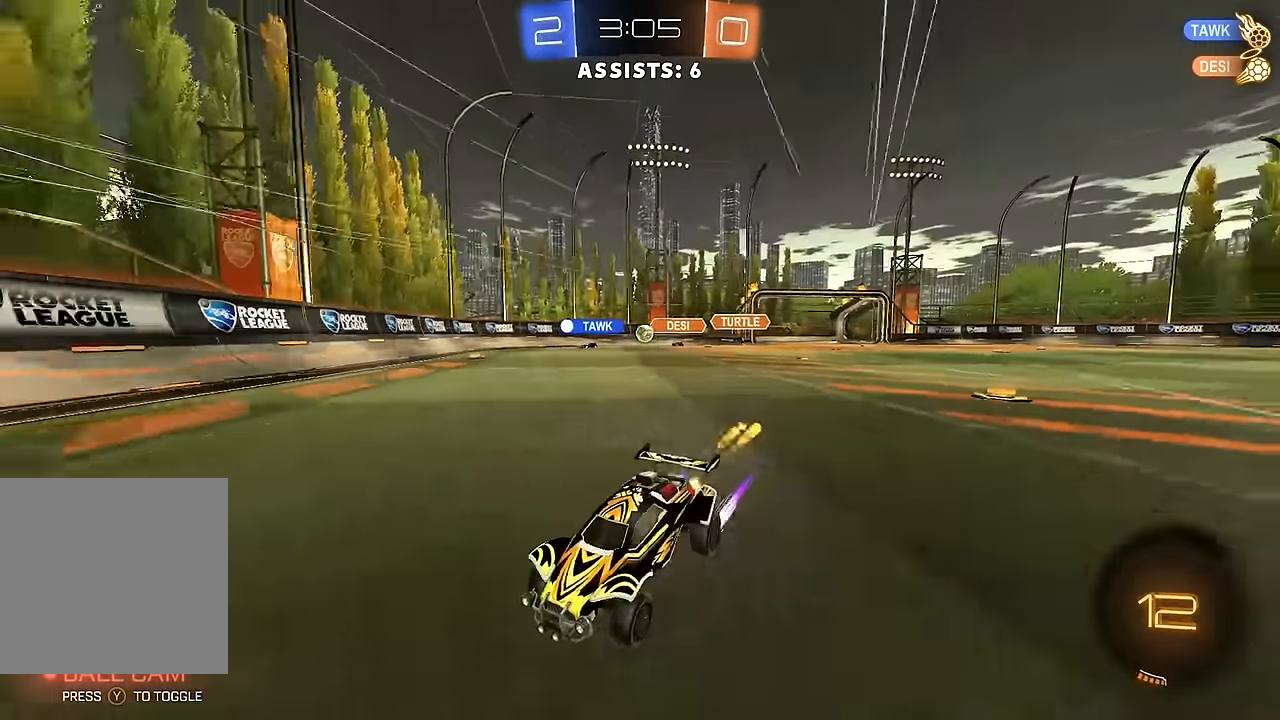
{"buttons": ["B", "R2"], "left_stick": "right", "right_stick": "center", "events": [[67, "B", "up"], [183, "L1", "up"], [267, "B", "down"]]}
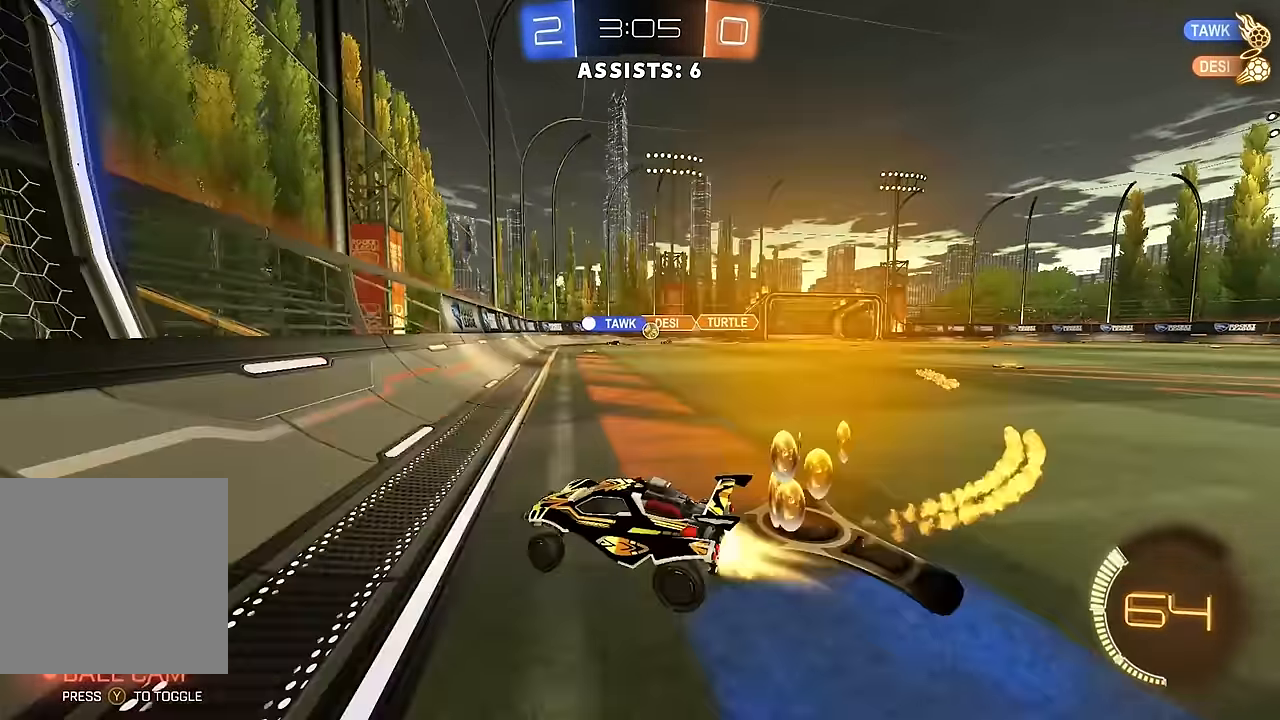
{"buttons": ["R2"], "left_stick": "right", "right_stick": "center", "events": [[67, "B", "up"], [267, "left_stick", "center"], [333, "R2", "up"], [400, "left_stick", "right"], [450, "R2", "down"]]}
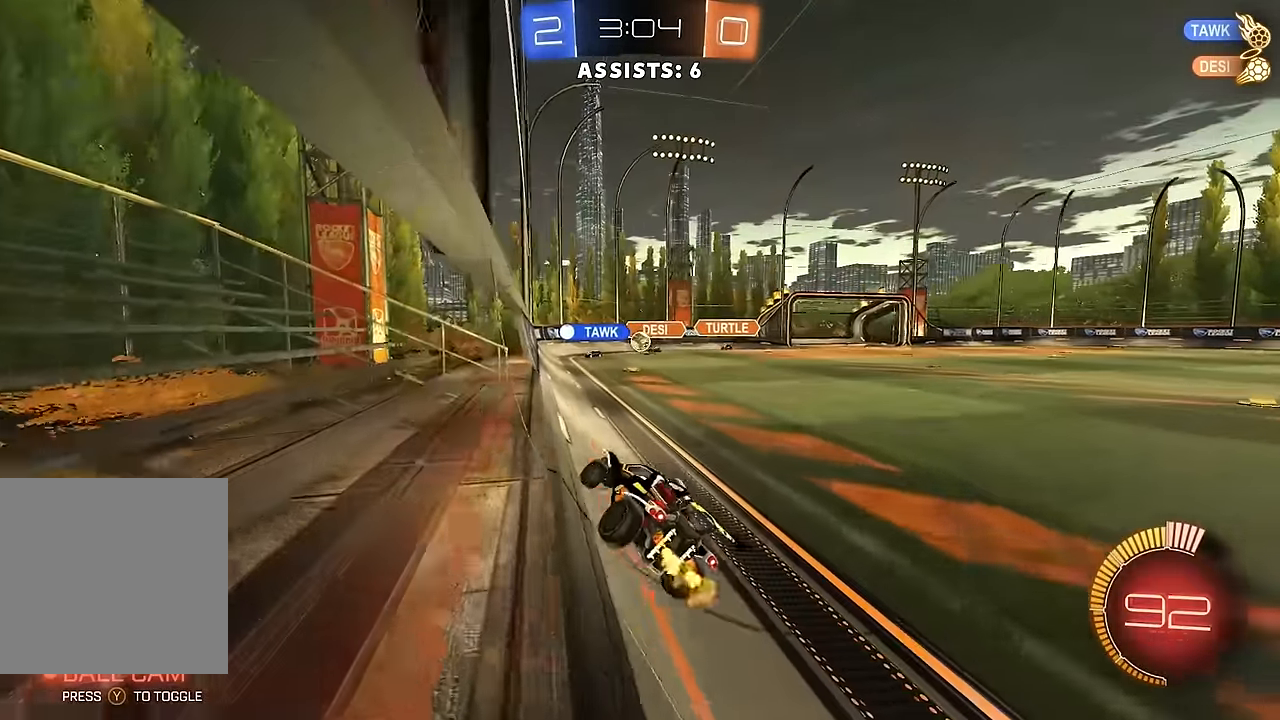
{"buttons": ["R2"], "left_stick": "right", "right_stick": "center", "events": [[100, "left_stick", "center"], [150, "R2", "up"], [267, "L2", "down"], [283, "R2", "down"], [333, "L2", "up"], [350, "left_stick", "right"]]}
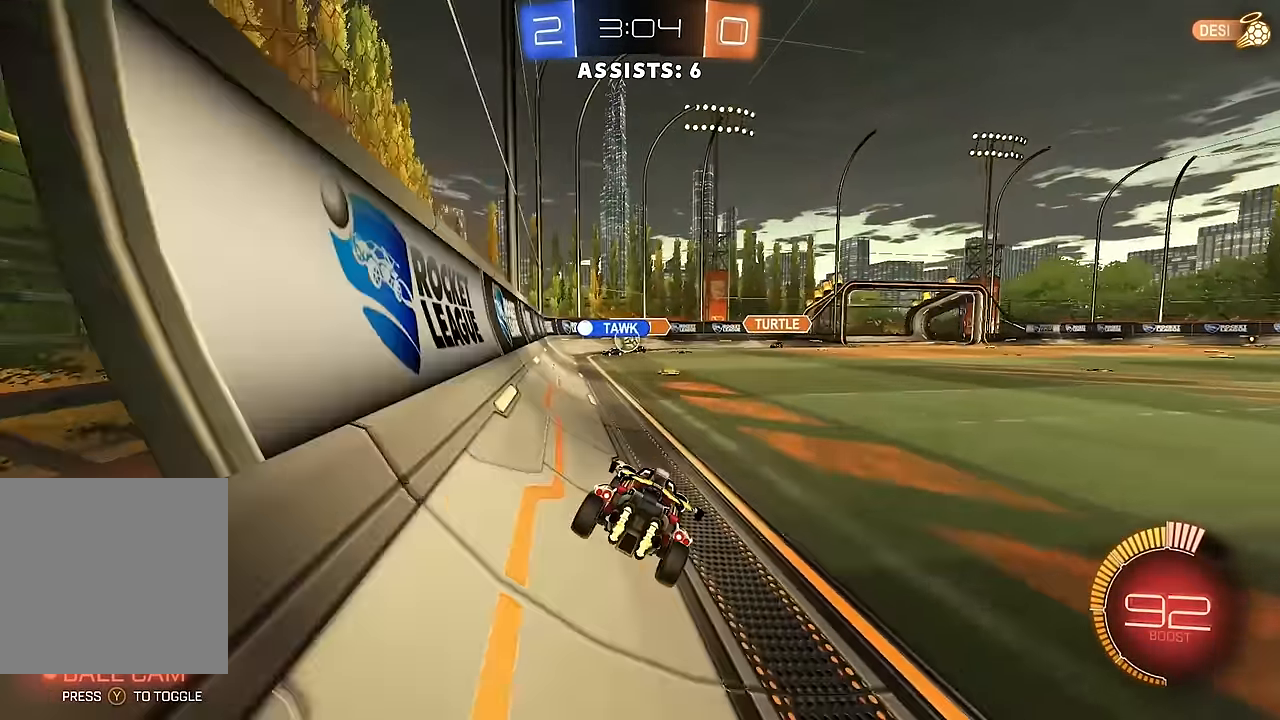
{"buttons": ["R2"], "left_stick": "right", "right_stick": "center", "events": [[33, "left_stick", "center"], [83, "left_stick", "left"], [217, "R2", "up"], [233, "left_stick", "center"], [283, "L2", "down"], [283, "left_stick", "right"], [367, "L2", "up"], [367, "R2", "down"]]}
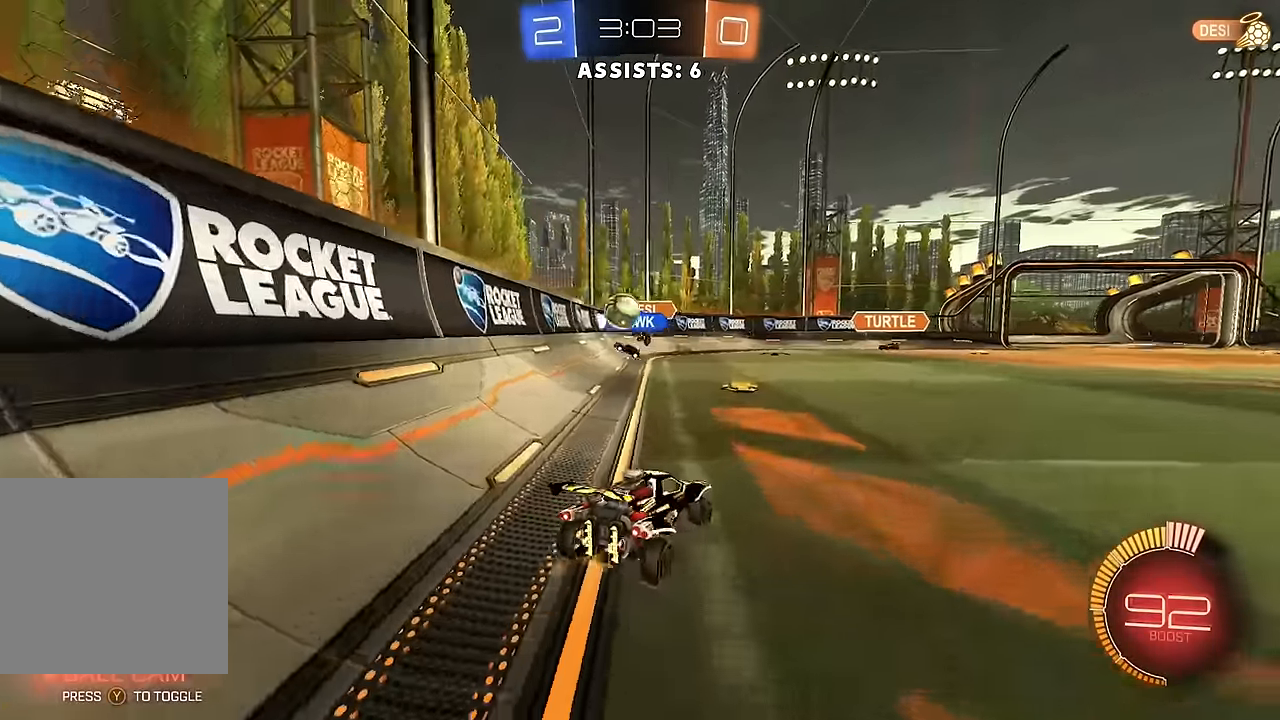
{"buttons": ["R2"], "left_stick": "right", "right_stick": "center", "events": [[100, "L1", "down"], [100, "R2", "up"], [150, "R2", "down"], [183, "L1", "up"]]}
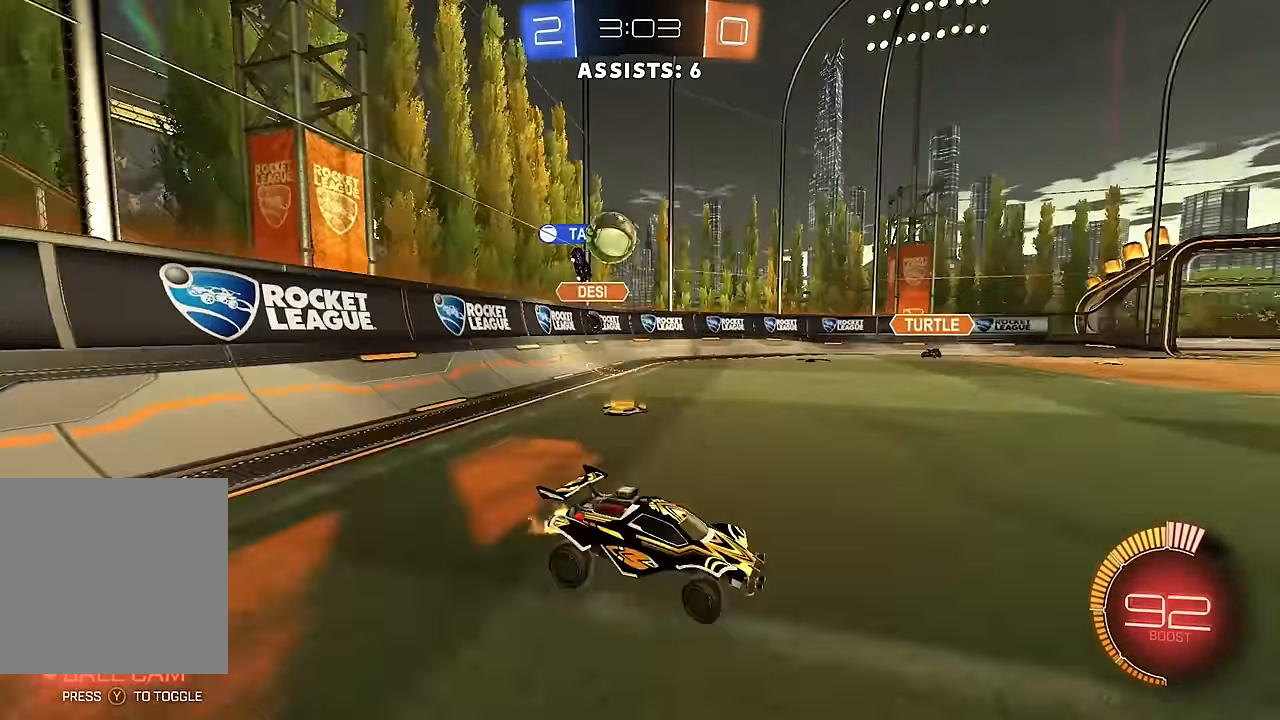
{"buttons": ["R2"], "left_stick": "center", "right_stick": "center", "events": [[450, "left_stick", "center"]]}
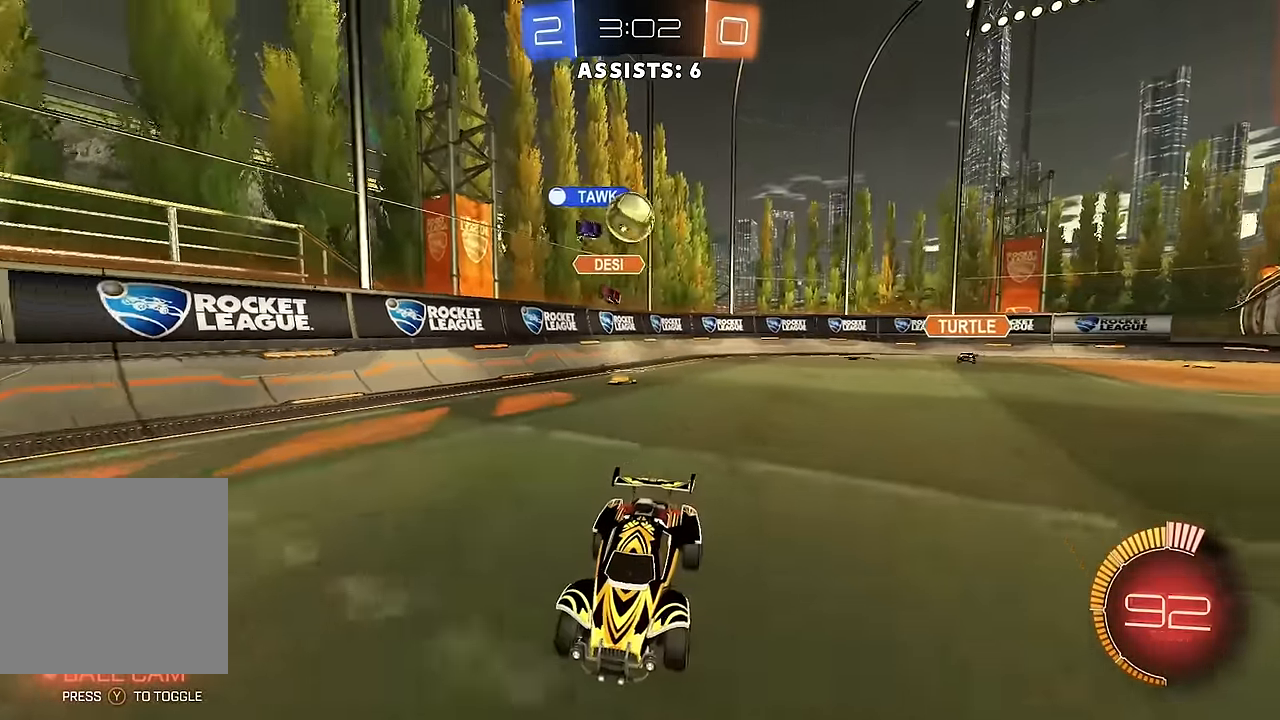
{"buttons": ["B", "R2"], "left_stick": "left", "right_stick": "center", "events": [[17, "R2", "up"], [67, "L2", "down"], [100, "left_stick", "left"], [250, "R2", "down"], [283, "left_stick", "center"], [300, "L2", "up"], [350, "B", "down"], [383, "left_stick", "left"]]}